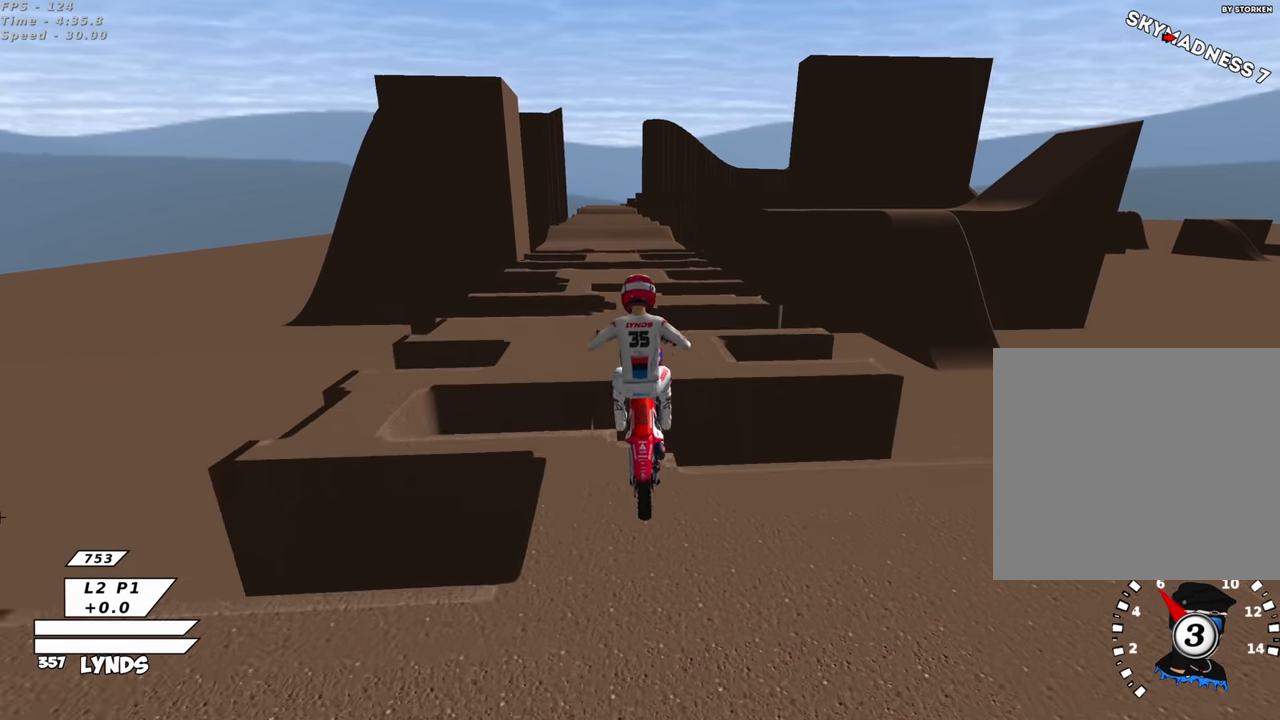
Gameplay with a controller (PlayStation layout); each line is a JSON object with the inputs held at the frame after it. "events" lists button and stick changes between this image and that frame as [ms after this image, input, new state], when the widget could be followed in between.
{"buttons": ["R2"], "left_stick": "center", "right_stick": "center", "events": [[267, "R2", "down"], [350, "R2", "up"], [500, "R2", "down"]]}
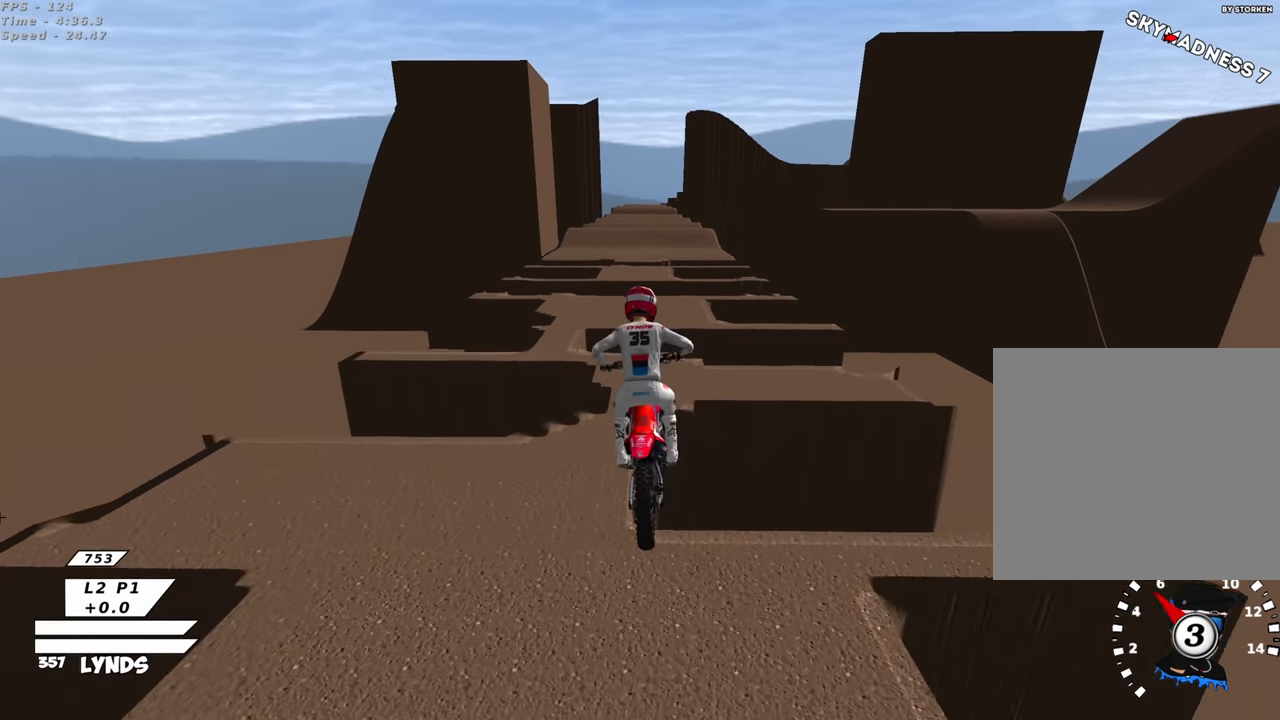
{"buttons": [], "left_stick": "center", "right_stick": "center", "events": [[33, "right_stick", "down"], [117, "right_stick", "center"], [167, "right_stick", "up"], [217, "R2", "up"], [250, "right_stick", "center"], [367, "R2", "down"], [450, "R2", "up"]]}
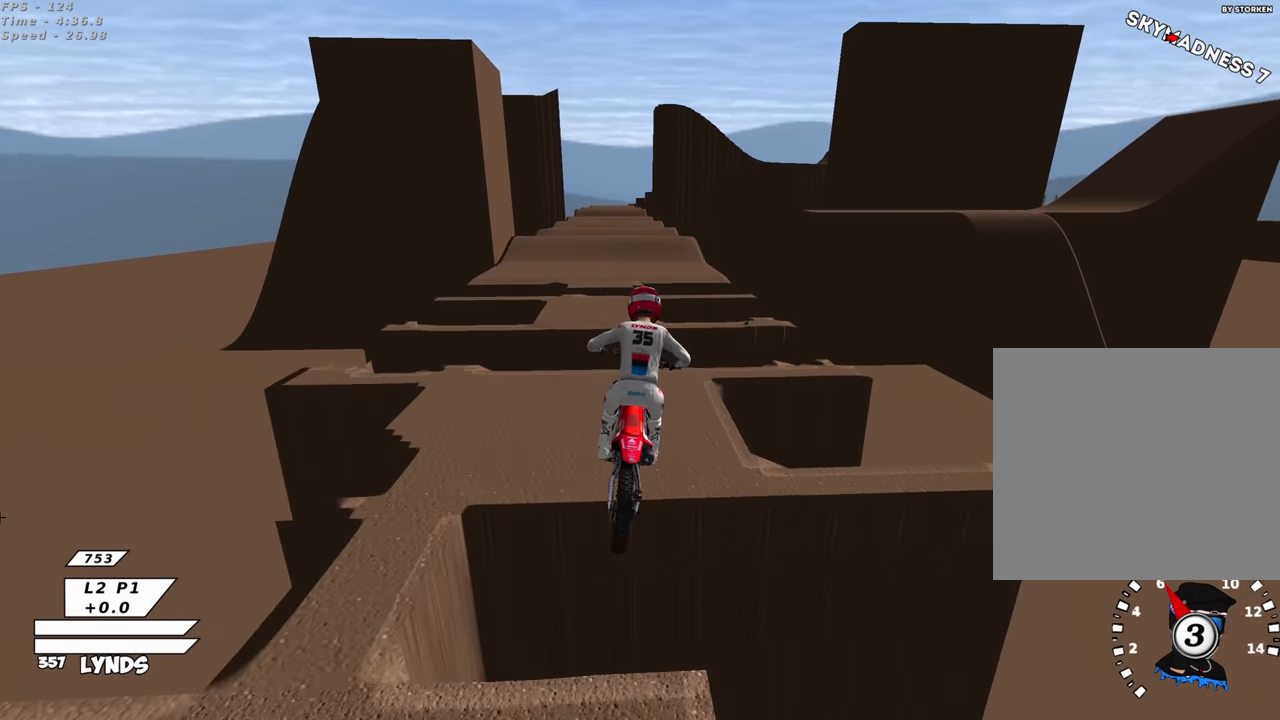
{"buttons": ["R2"], "left_stick": "center", "right_stick": "down", "events": [[33, "left_stick", "left"], [100, "R2", "down"], [117, "left_stick", "center"], [133, "right_stick", "down"], [267, "right_stick", "up"], [350, "right_stick", "center"], [367, "R2", "up"], [450, "R2", "down"], [450, "right_stick", "down"]]}
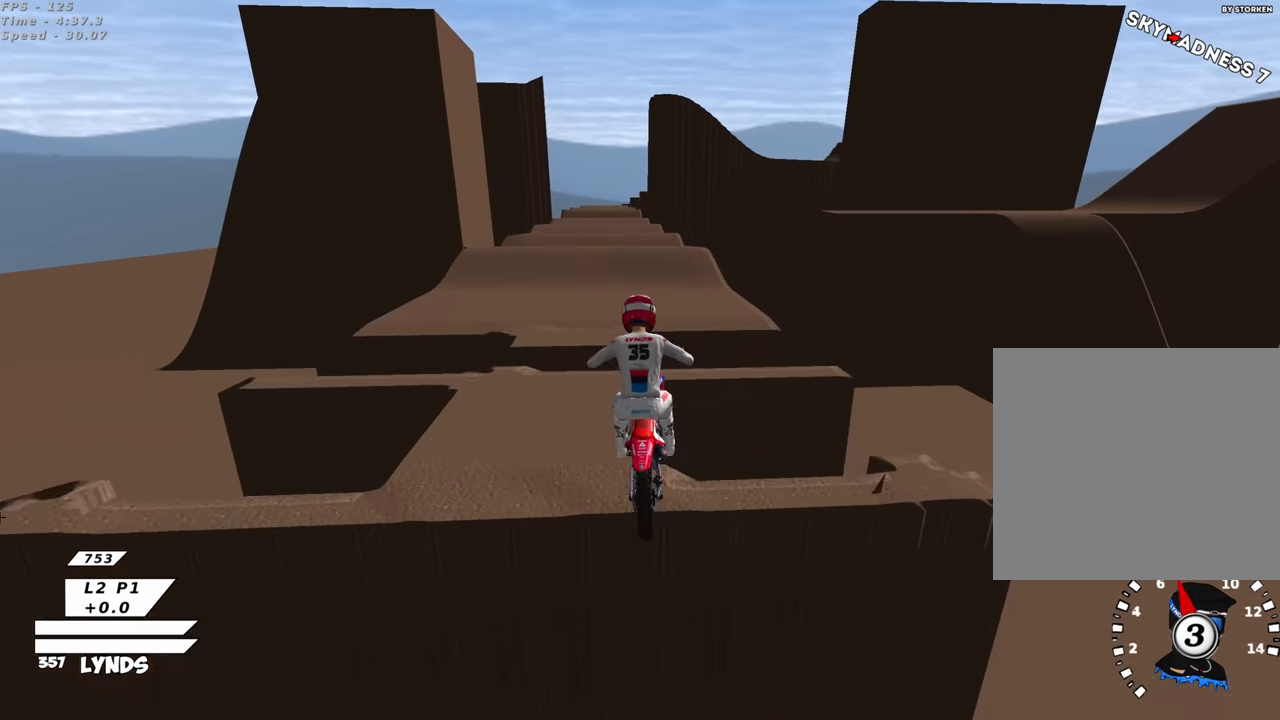
{"buttons": [], "left_stick": "center", "right_stick": "center", "events": [[133, "right_stick", "center"], [216, "right_stick", "down"], [266, "R2", "up"], [266, "right_stick", "center"]]}
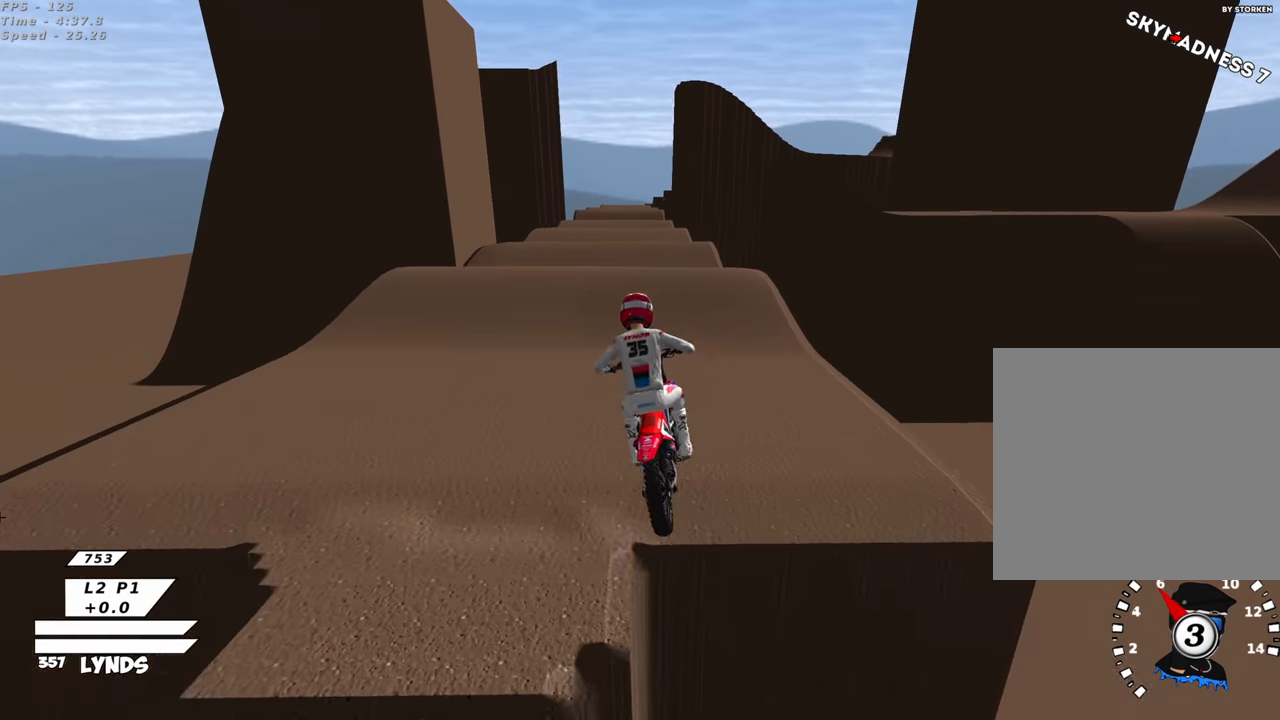
{"buttons": ["R2"], "left_stick": "center", "right_stick": "center", "events": [[33, "R2", "down"], [200, "R2", "up"], [483, "R2", "down"]]}
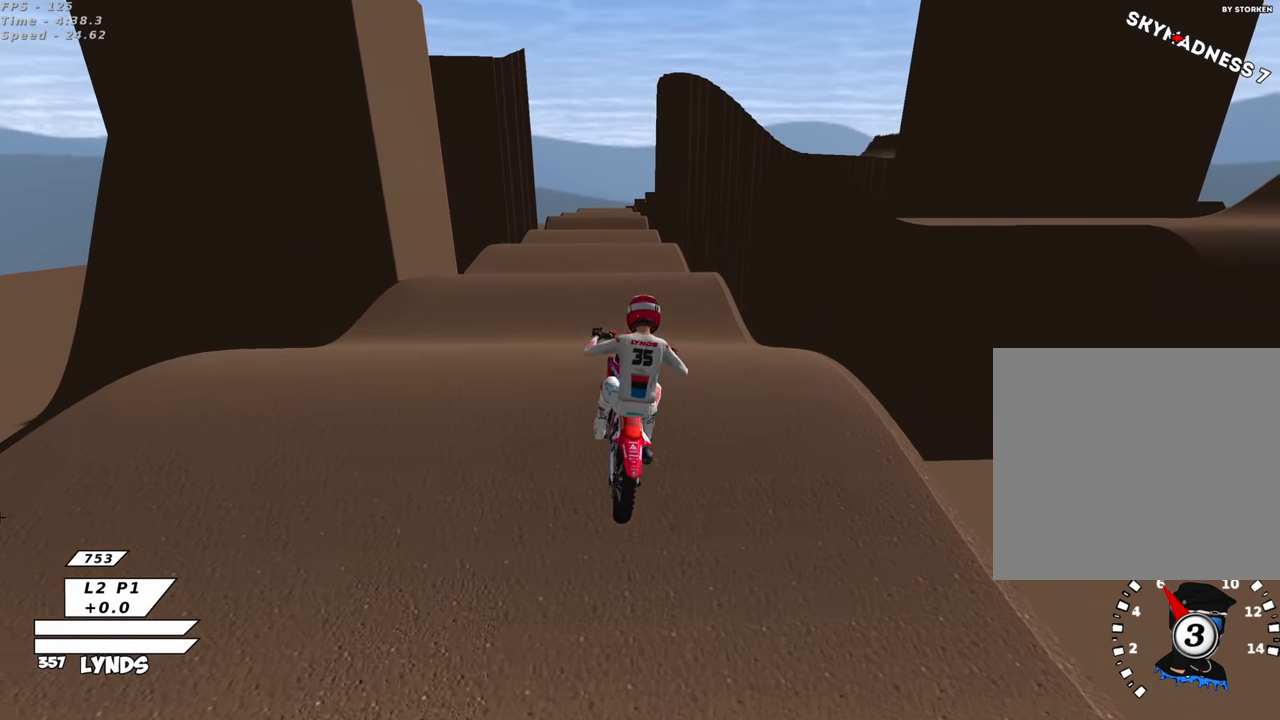
{"buttons": ["R2"], "left_stick": "center", "right_stick": "up", "events": [[66, "right_stick", "up"], [166, "R2", "up"], [266, "right_stick", "center"], [383, "R2", "down"], [450, "right_stick", "up"]]}
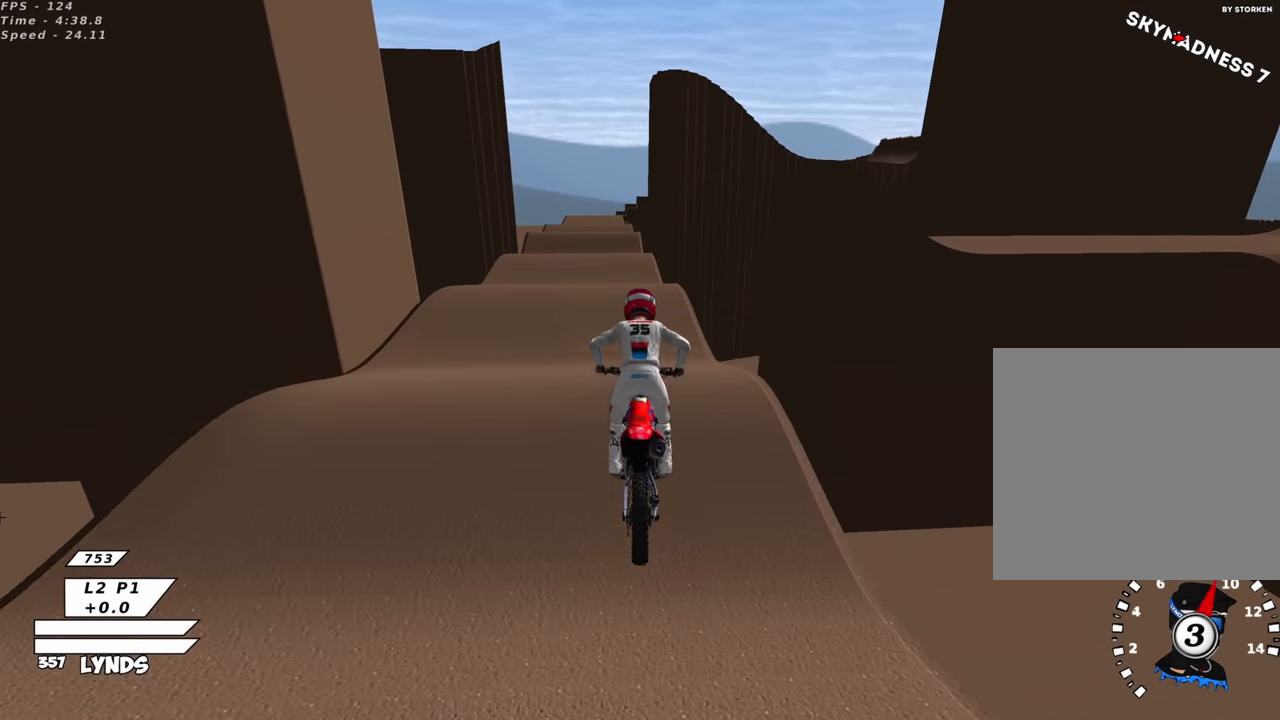
{"buttons": [], "left_stick": "center", "right_stick": "up", "events": [[100, "R3", "down"], [166, "R2", "up"], [383, "R3", "up"]]}
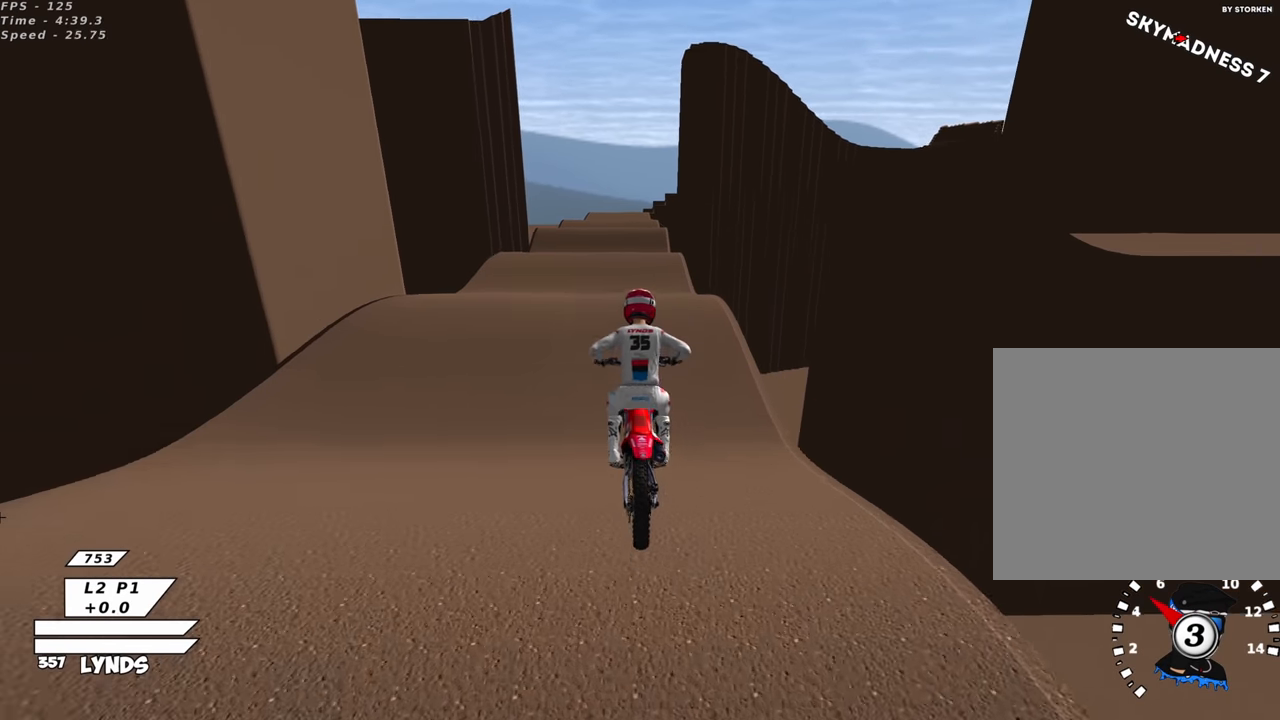
{"buttons": ["R2"], "left_stick": "down-left", "right_stick": "up", "events": [[100, "R2", "down"], [316, "right_stick", "center"], [366, "right_stick", "down"], [433, "right_stick", "center"], [483, "left_stick", "down-left"], [483, "right_stick", "up"]]}
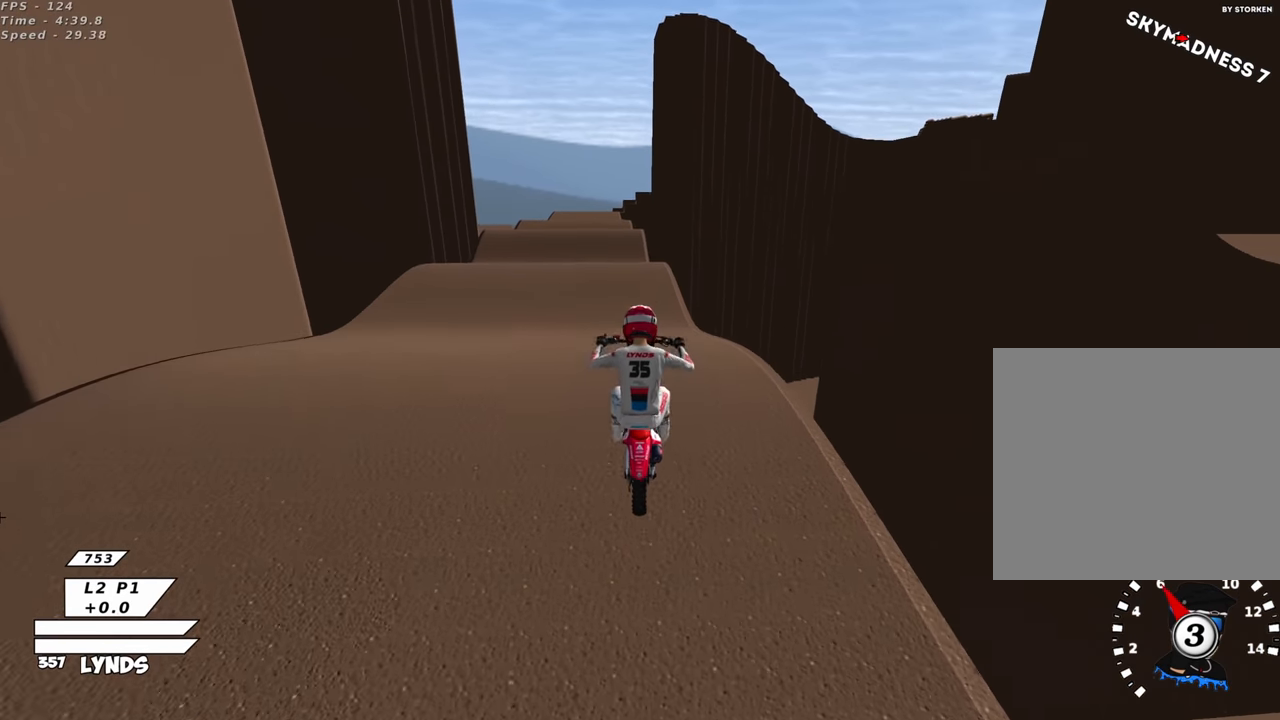
{"buttons": ["SQUARE", "R2"], "left_stick": "center", "right_stick": "up", "events": [[116, "R2", "up"], [283, "left_stick", "center"], [333, "R2", "down"], [433, "SQUARE", "down"]]}
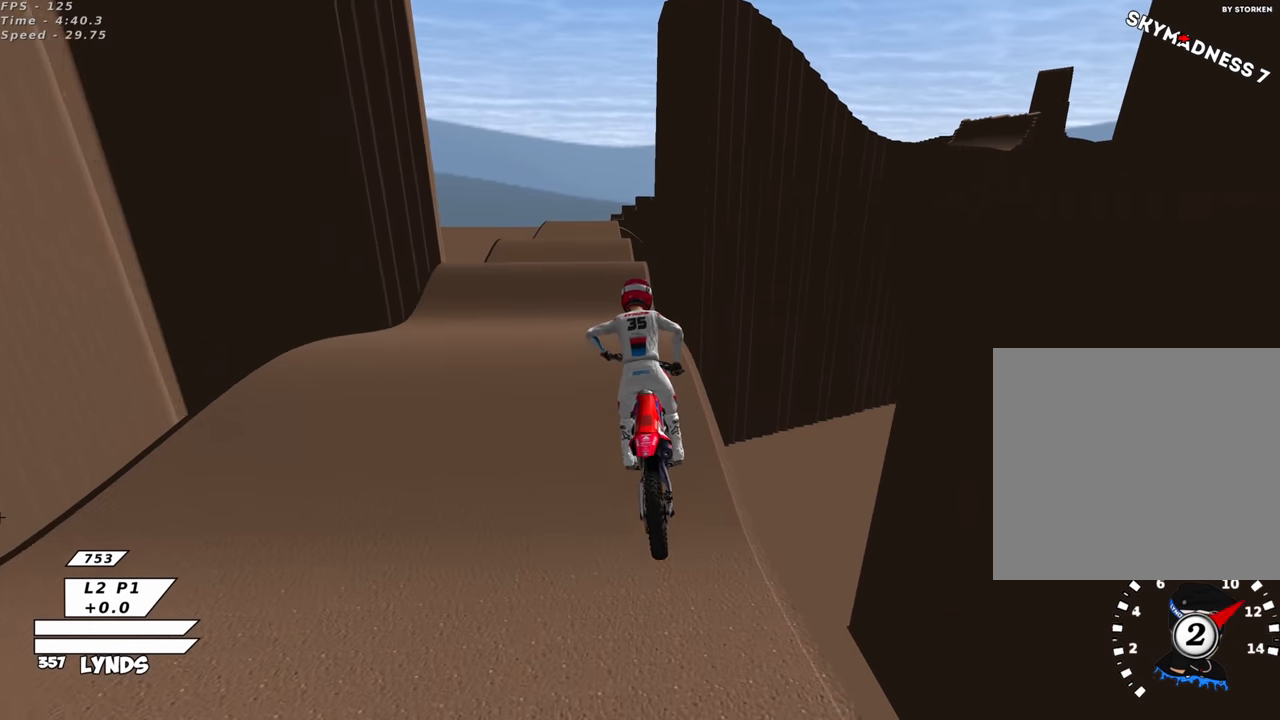
{"buttons": ["TRIANGLE"], "left_stick": "center", "right_stick": "center", "events": [[33, "SQUARE", "up"], [100, "R2", "up"], [216, "SQUARE", "down"], [300, "SQUARE", "up"], [433, "right_stick", "center"], [500, "TRIANGLE", "down"]]}
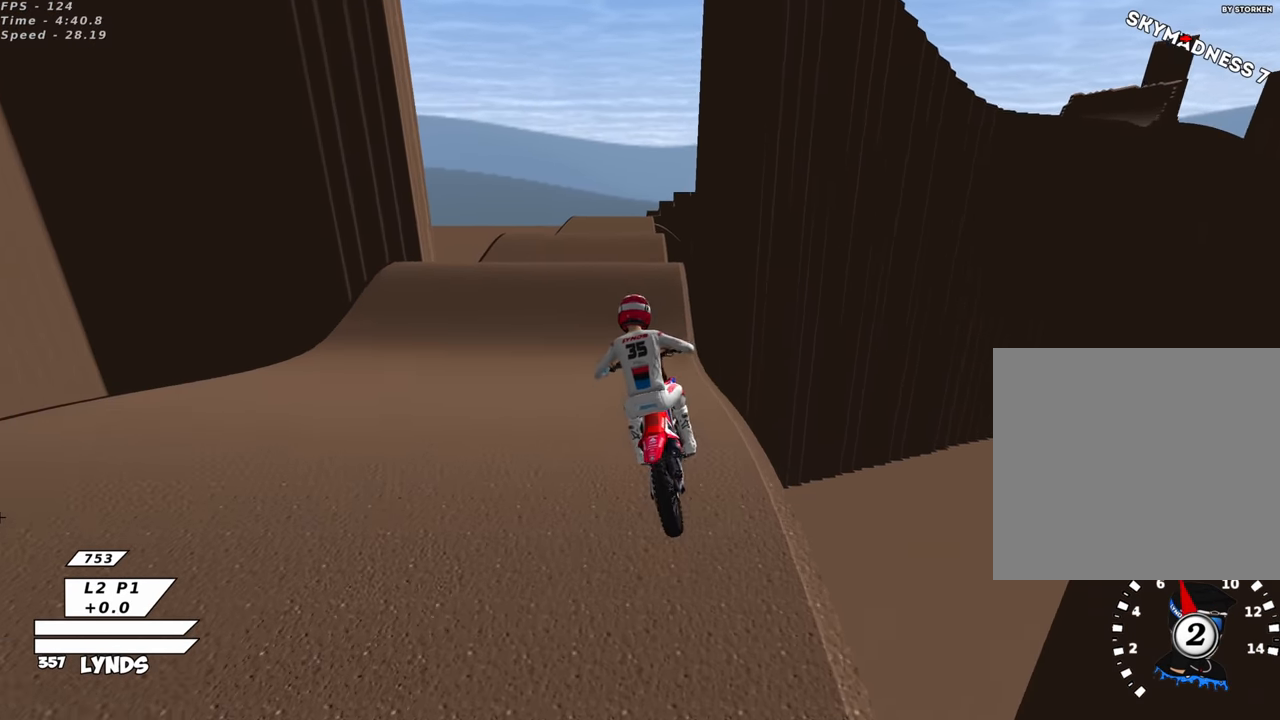
{"buttons": ["R2"], "left_stick": "up-right", "right_stick": "up", "events": [[100, "TRIANGLE", "up"], [183, "R2", "down"], [316, "left_stick", "up-right"], [316, "right_stick", "up"]]}
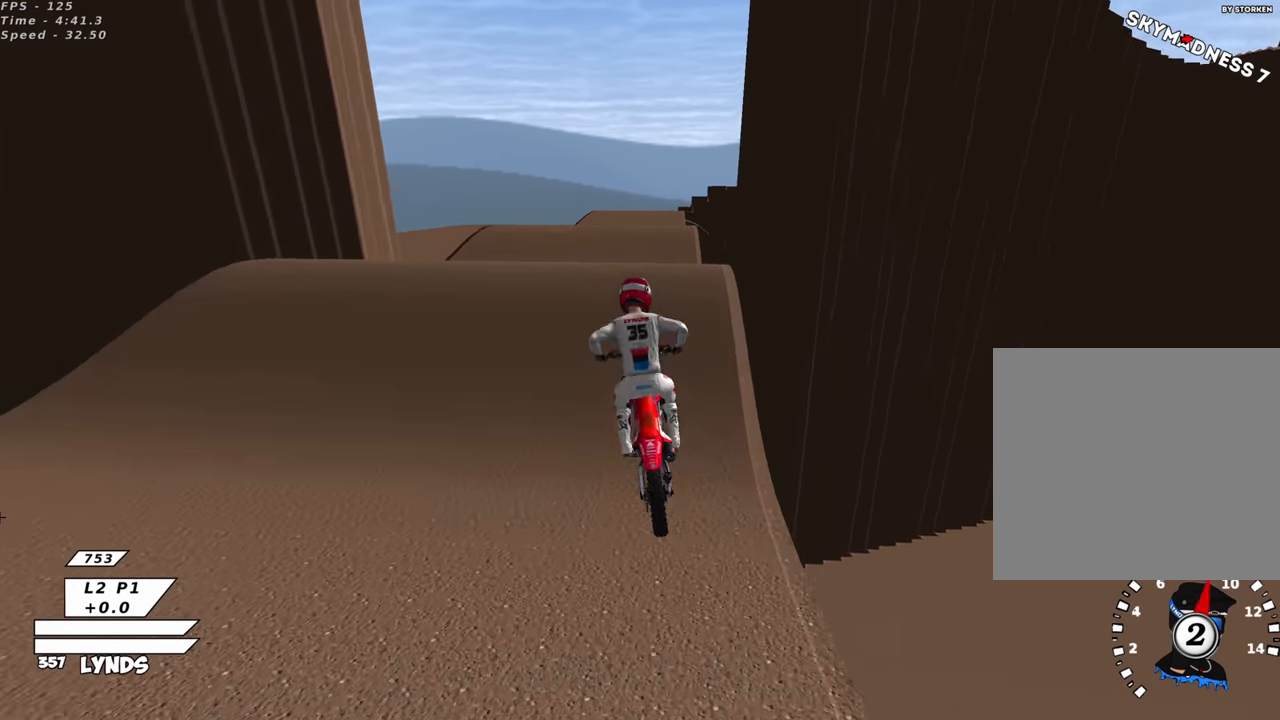
{"buttons": [], "left_stick": "down-left", "right_stick": "center", "events": [[66, "left_stick", "center"], [83, "right_stick", "center"], [300, "left_stick", "down-left"], [333, "R2", "up"], [350, "right_stick", "up"], [466, "right_stick", "center"]]}
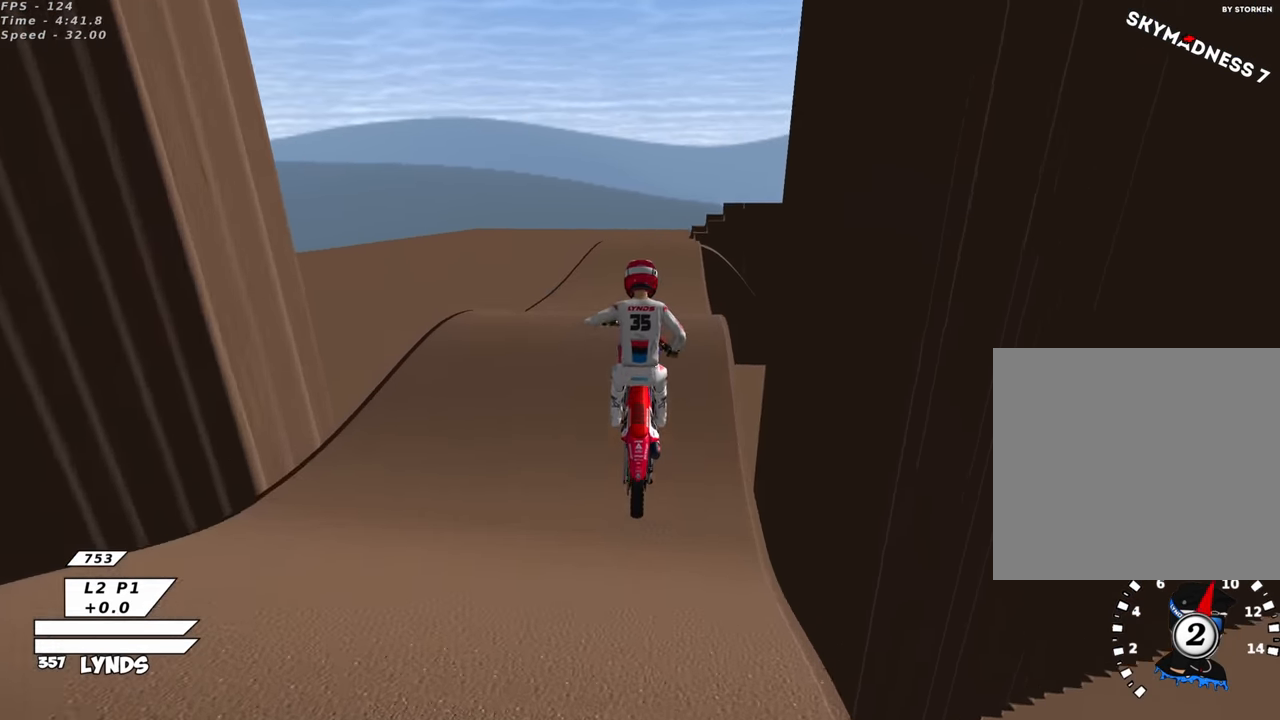
{"buttons": [], "left_stick": "up-right", "right_stick": "center", "events": [[16, "left_stick", "center"], [166, "left_stick", "up"], [350, "left_stick", "up-right"]]}
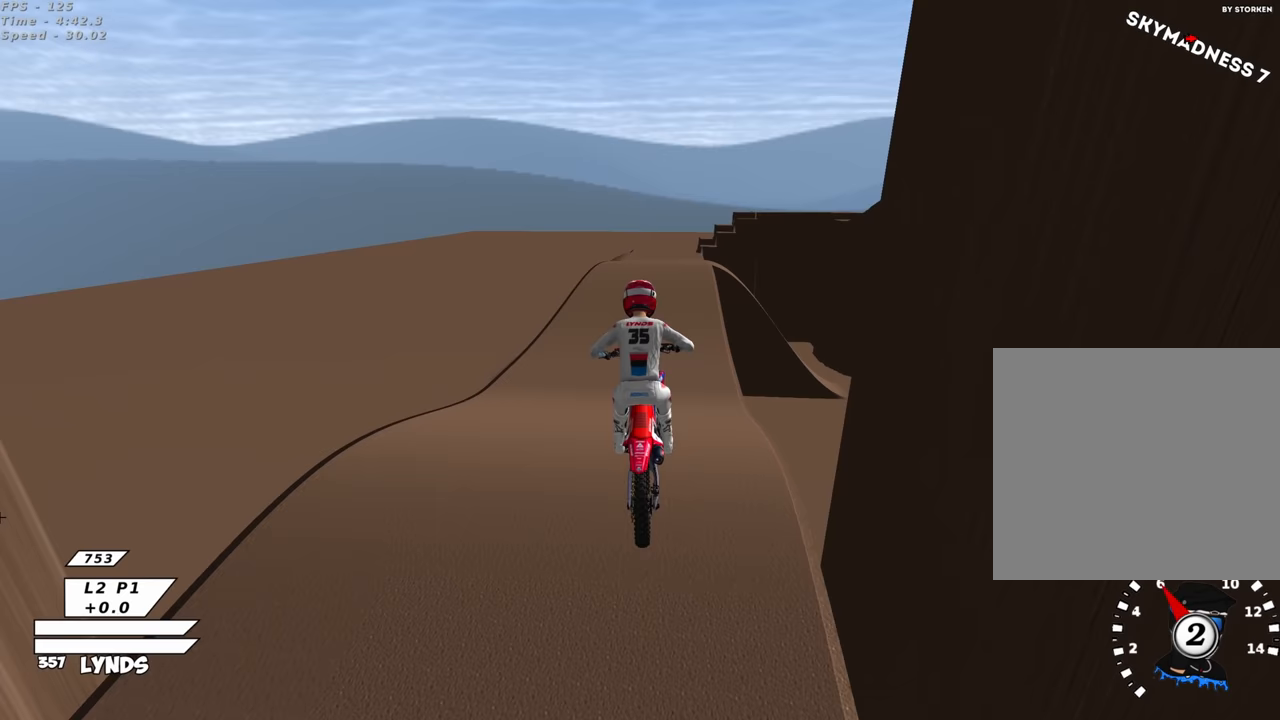
{"buttons": ["R2"], "left_stick": "center", "right_stick": "up", "events": [[150, "left_stick", "center"], [167, "R2", "down"], [483, "right_stick", "up"]]}
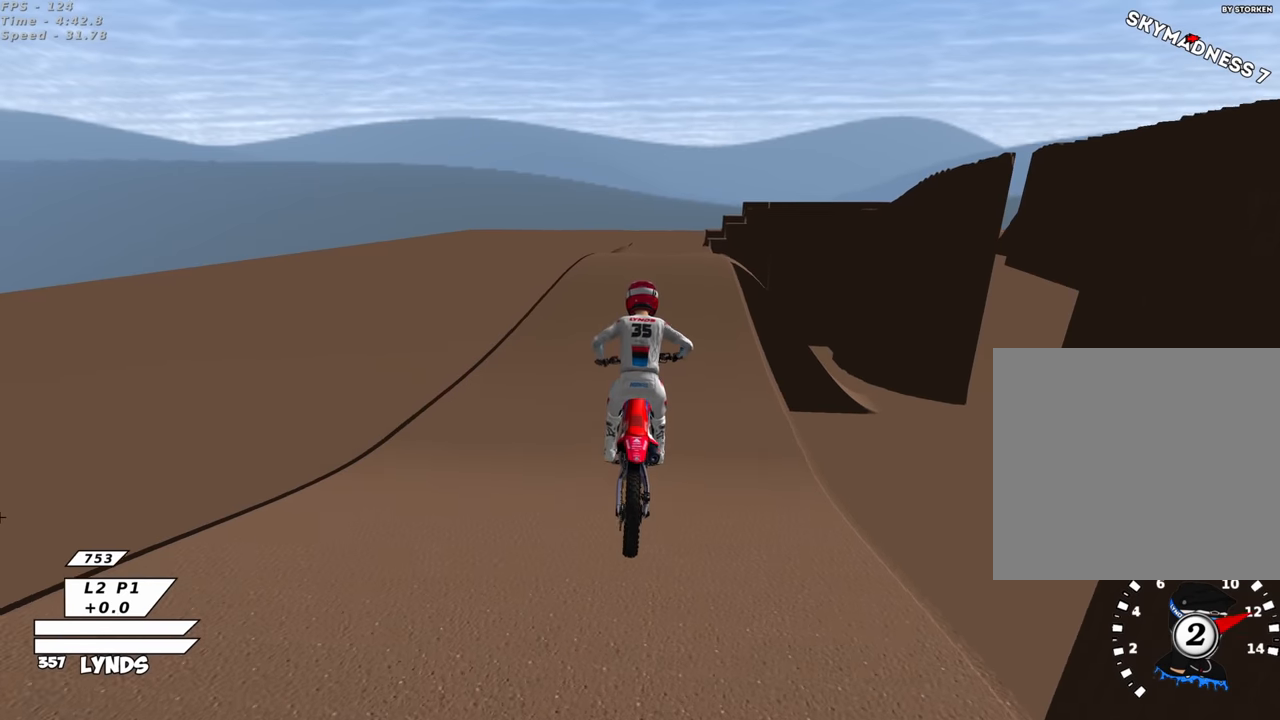
{"buttons": ["R2"], "left_stick": "center", "right_stick": "center", "events": [[433, "right_stick", "center"]]}
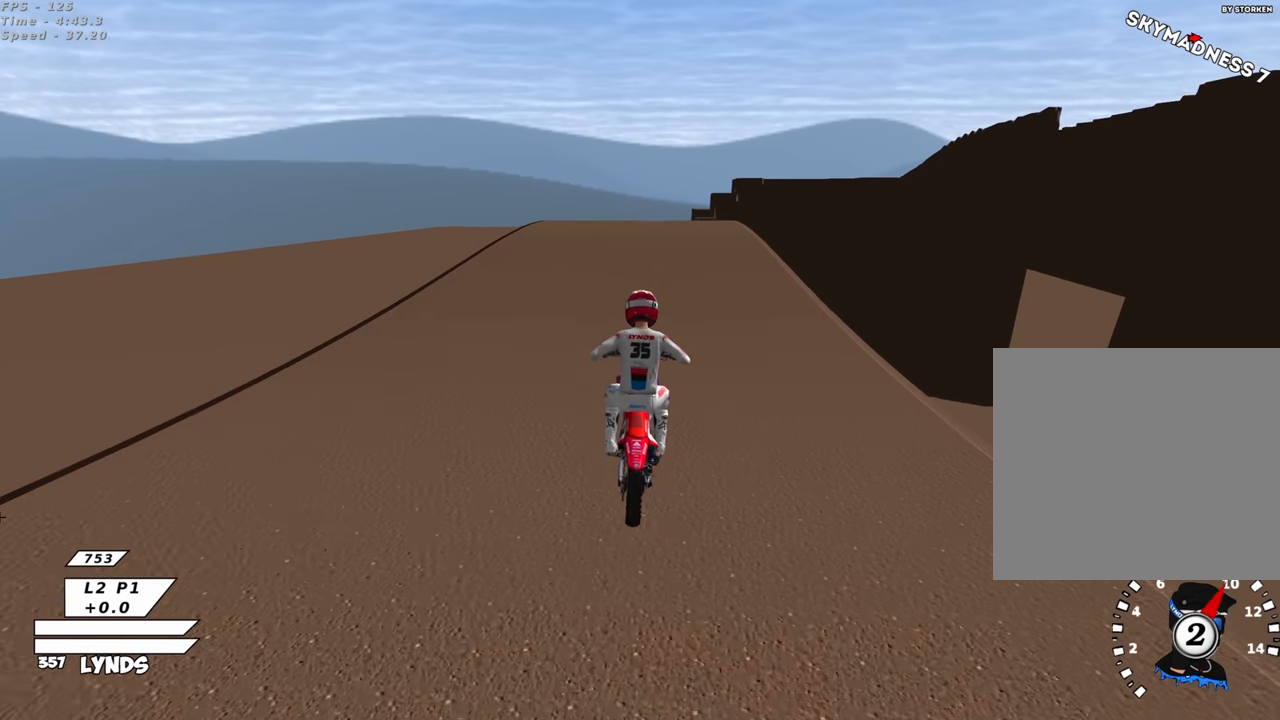
{"buttons": [], "left_stick": "center", "right_stick": "center", "events": [[267, "R2", "up"]]}
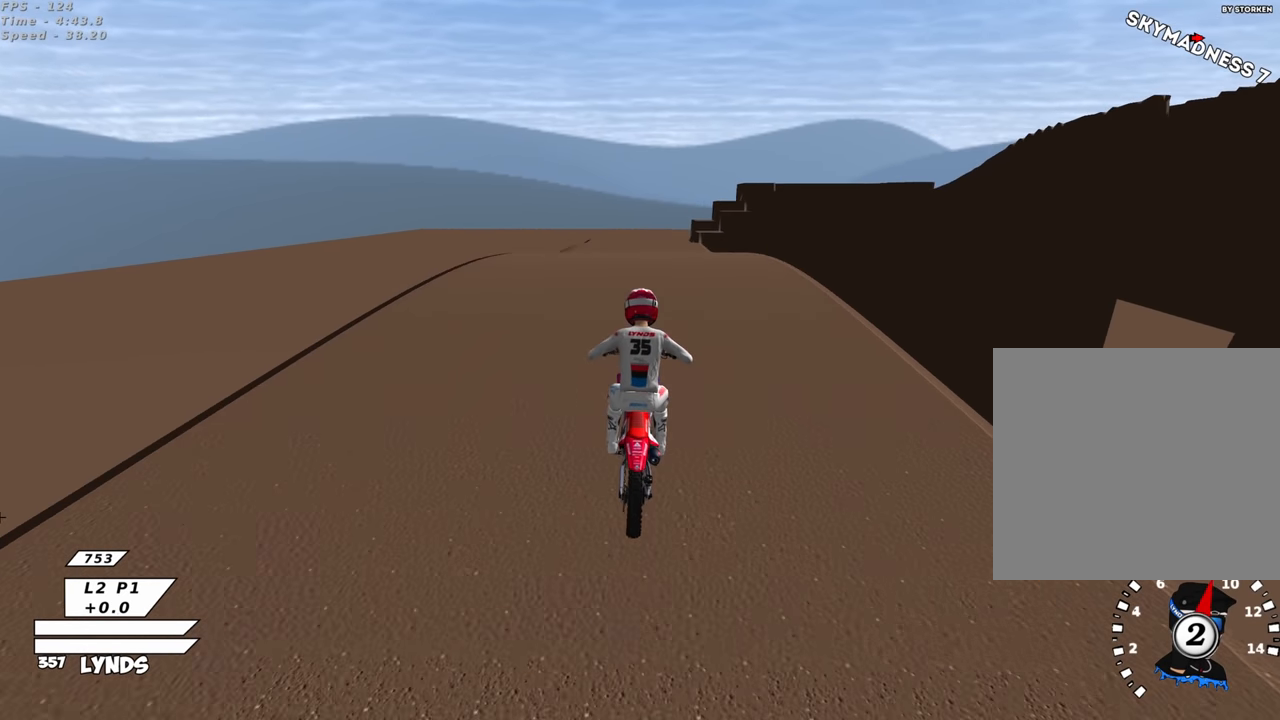
{"buttons": [], "left_stick": "center", "right_stick": "down", "events": [[33, "SQUARE", "down"], [117, "SQUARE", "up"], [200, "right_stick", "down"], [367, "SQUARE", "down"], [433, "SQUARE", "up"]]}
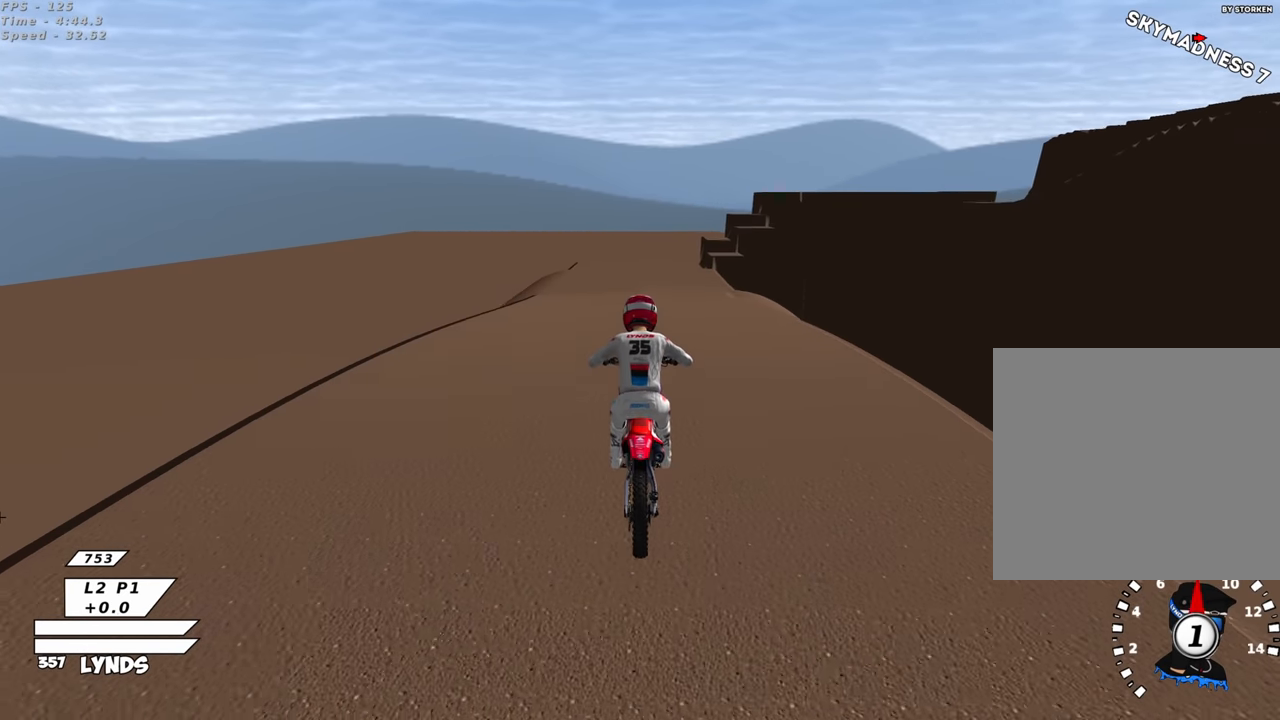
{"buttons": ["L1", "R1"], "left_stick": "down", "right_stick": "down", "events": [[50, "SQUARE", "down"], [67, "left_stick", "down-left"], [117, "SQUARE", "up"], [167, "left_stick", "down"], [250, "R1", "down"], [267, "L1", "down"], [333, "L1", "up"], [467, "L1", "down"]]}
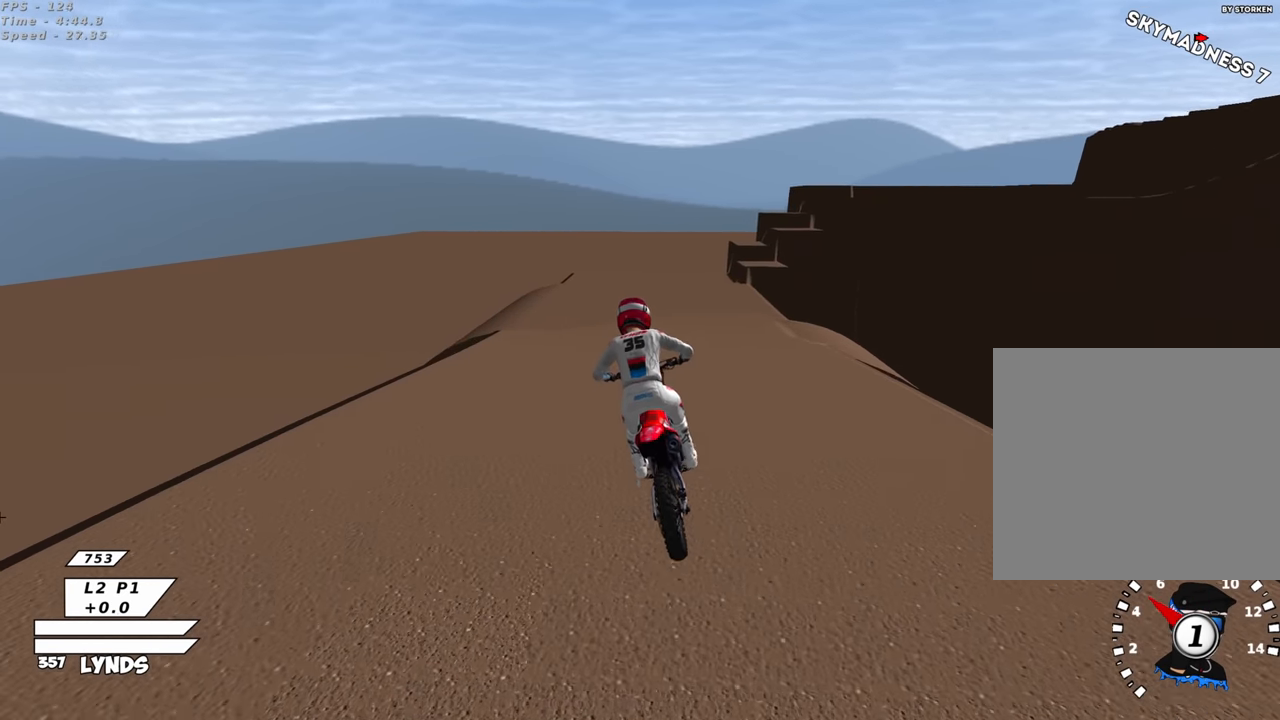
{"buttons": ["R1"], "left_stick": "down", "right_stick": "down", "events": [[50, "L1", "up"], [200, "L1", "down"], [267, "L1", "up"]]}
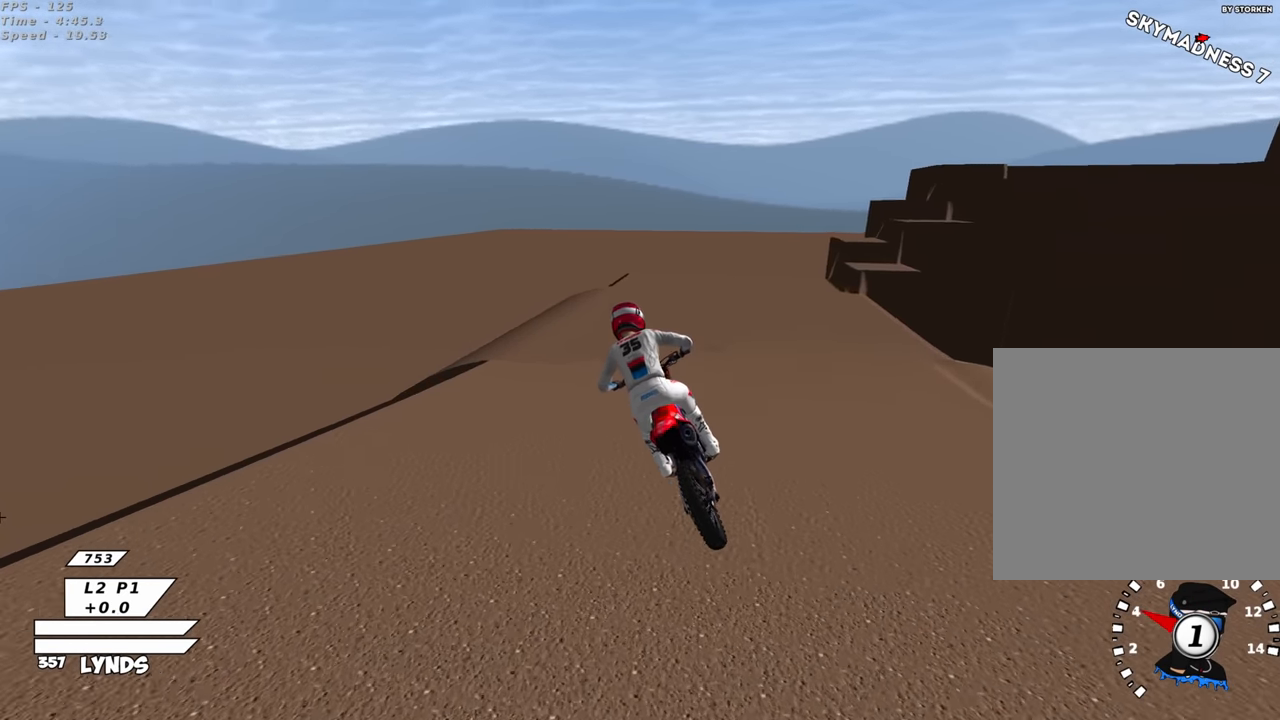
{"buttons": [], "left_stick": "right", "right_stick": "center", "events": [[50, "R1", "up"], [83, "left_stick", "center"], [167, "right_stick", "center"], [283, "left_stick", "up-right"], [417, "SQUARE", "down"], [467, "left_stick", "right"], [500, "SQUARE", "up"]]}
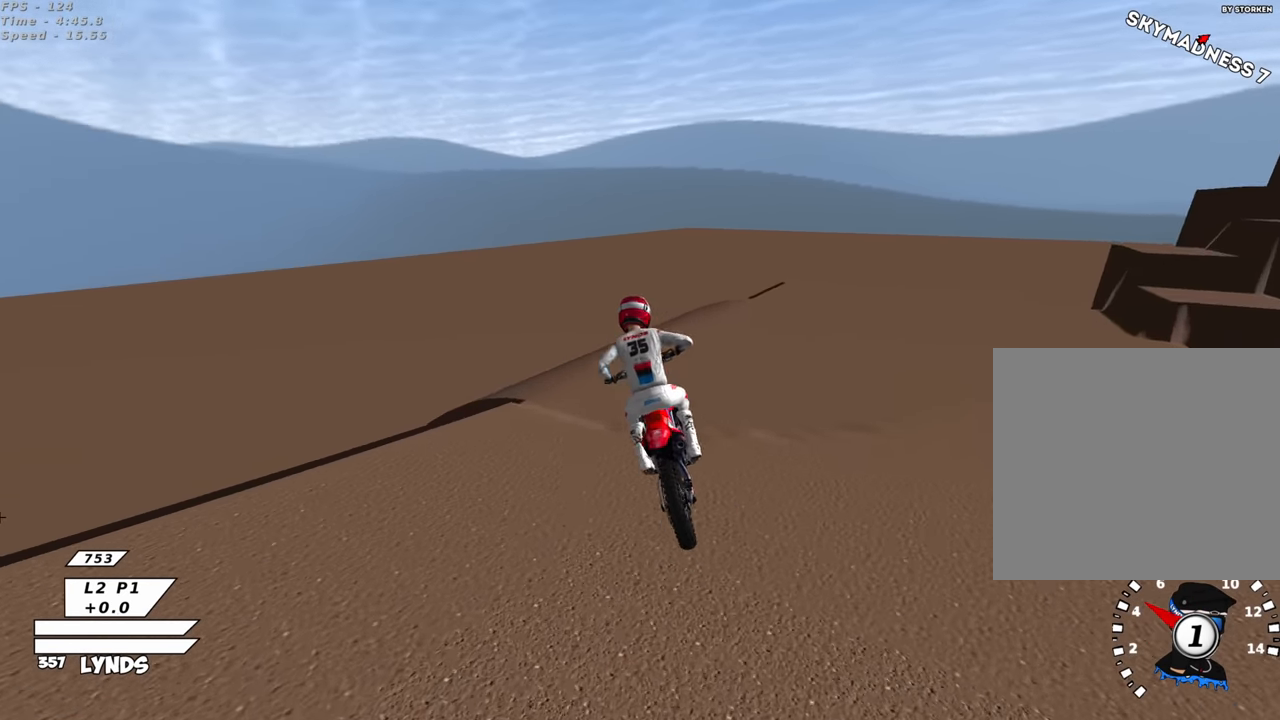
{"buttons": [], "left_stick": "up-right", "right_stick": "center", "events": [[133, "L1", "down"], [300, "L1", "up"], [300, "left_stick", "center"], [417, "left_stick", "up-right"]]}
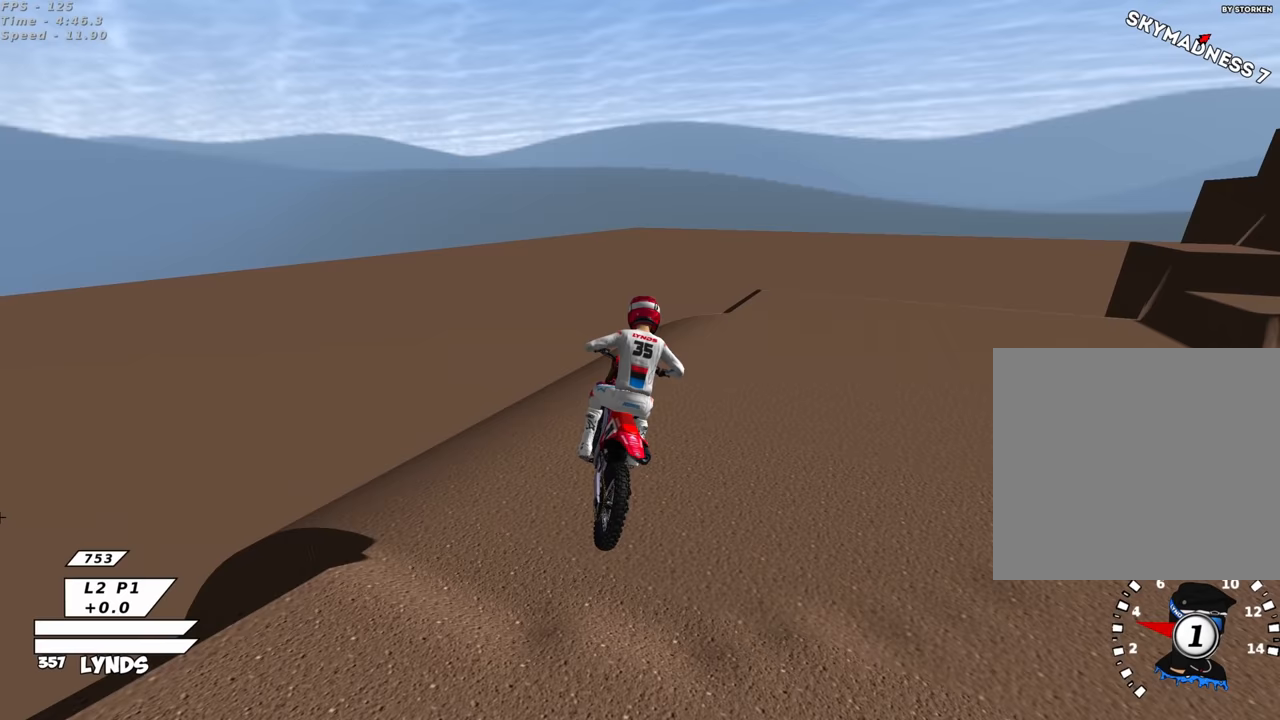
{"buttons": [], "left_stick": "center", "right_stick": "center", "events": [[33, "left_stick", "center"]]}
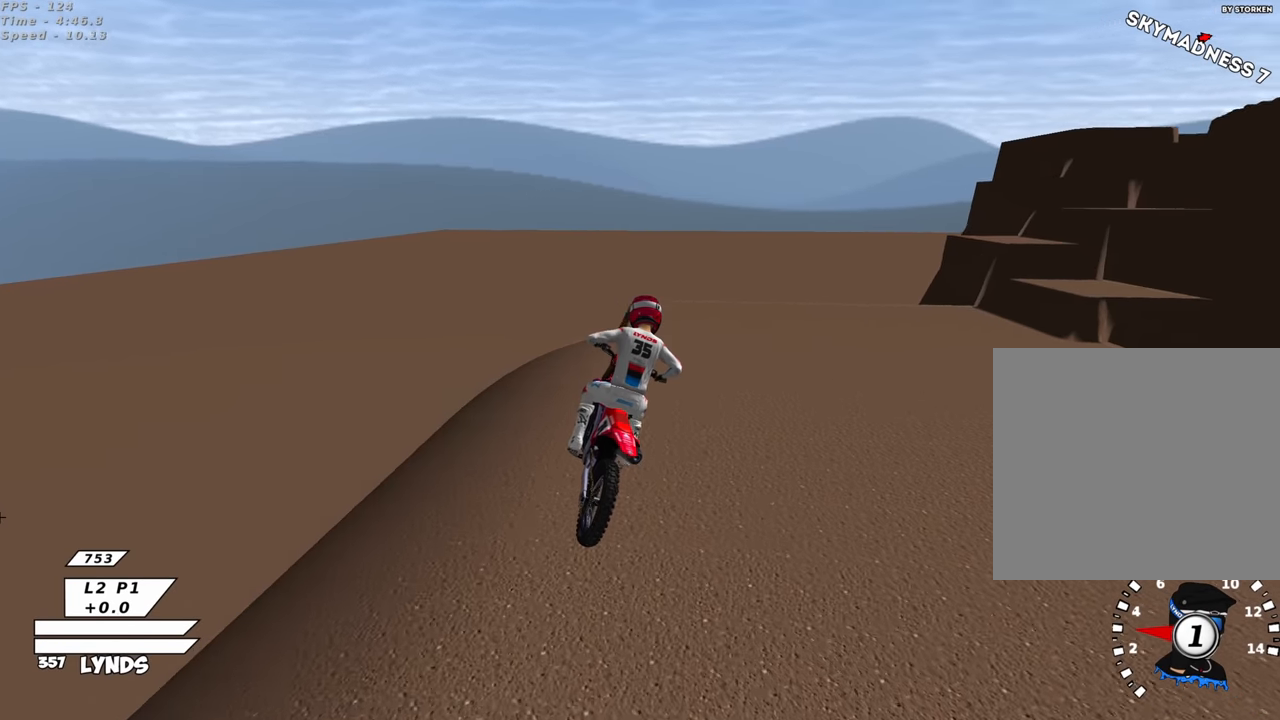
{"buttons": ["R3"], "left_stick": "down-left", "right_stick": "up-left", "events": [[117, "R3", "down"], [117, "right_stick", "up-left"], [200, "L1", "down"], [250, "SQUARE", "down"], [300, "L1", "up"], [300, "left_stick", "down"], [350, "SQUARE", "up"], [383, "left_stick", "down-left"]]}
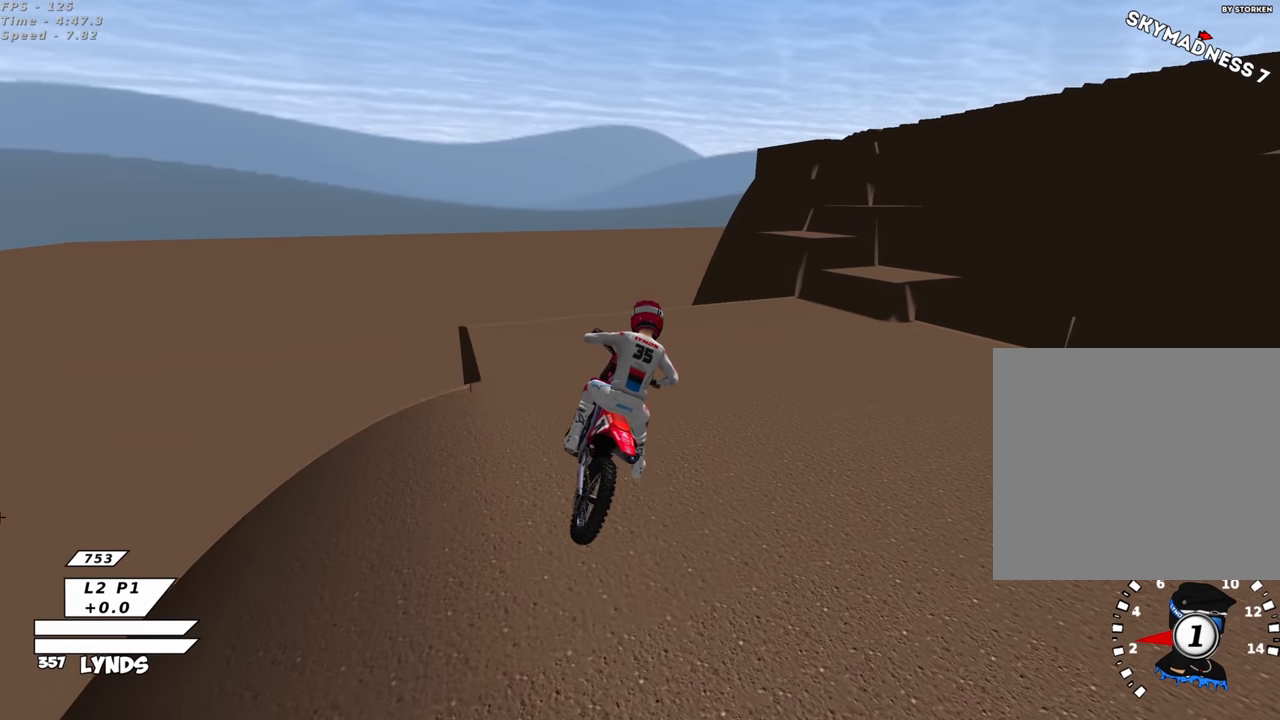
{"buttons": [], "left_stick": "down-left", "right_stick": "center", "events": [[450, "R3", "up"], [450, "right_stick", "center"]]}
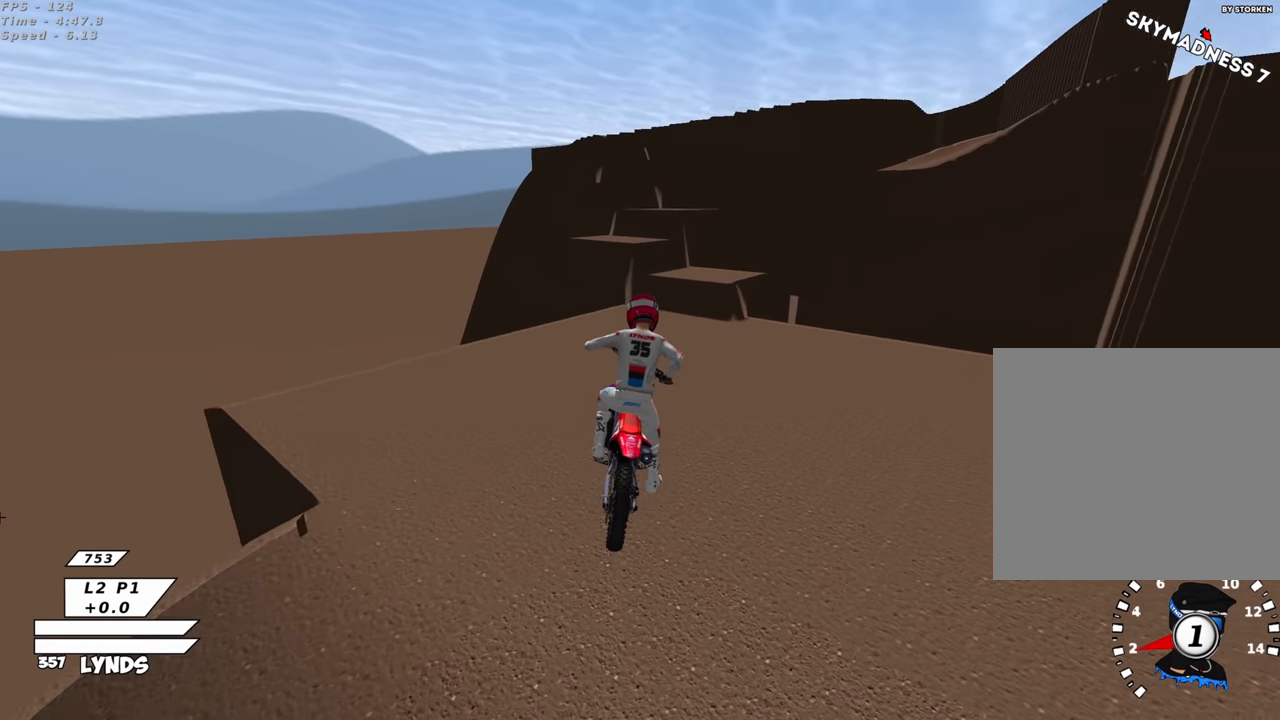
{"buttons": [], "left_stick": "center", "right_stick": "center", "events": [[33, "L1", "down"], [133, "L1", "up"], [167, "left_stick", "center"], [267, "L1", "down"], [300, "R1", "down"], [433, "L1", "up"], [467, "R1", "up"]]}
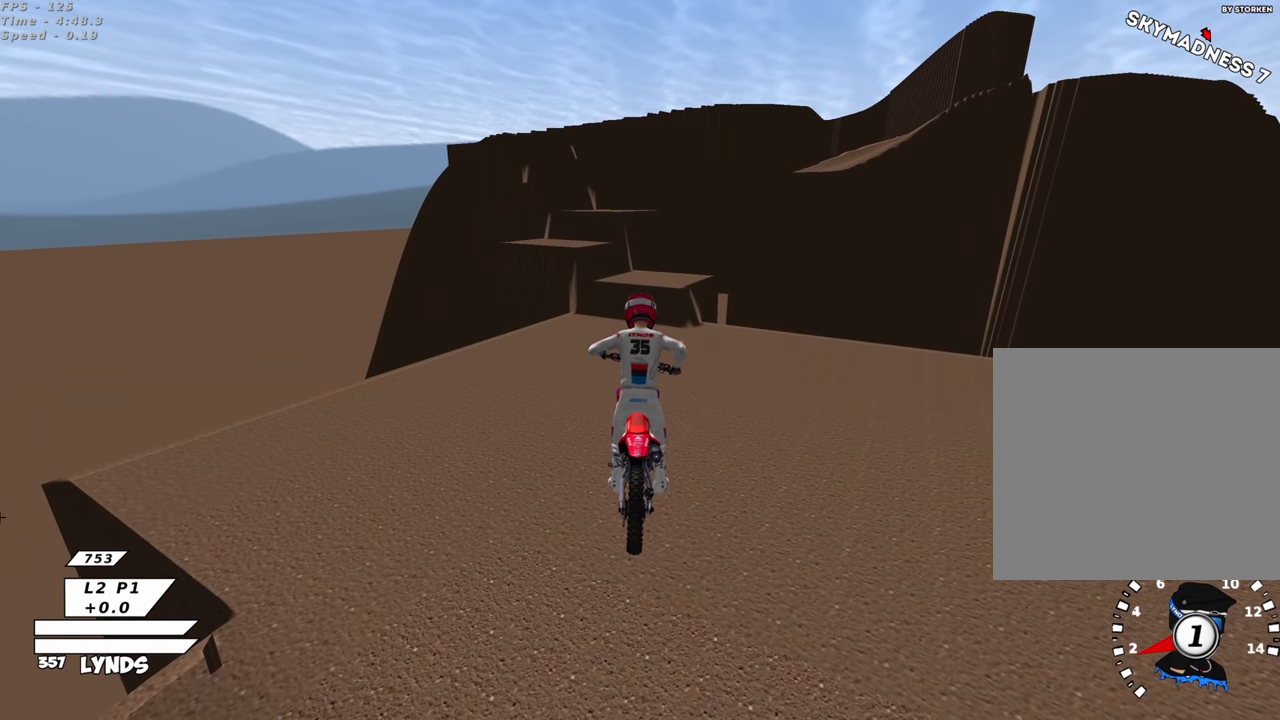
{"buttons": [], "left_stick": "center", "right_stick": "center", "events": []}
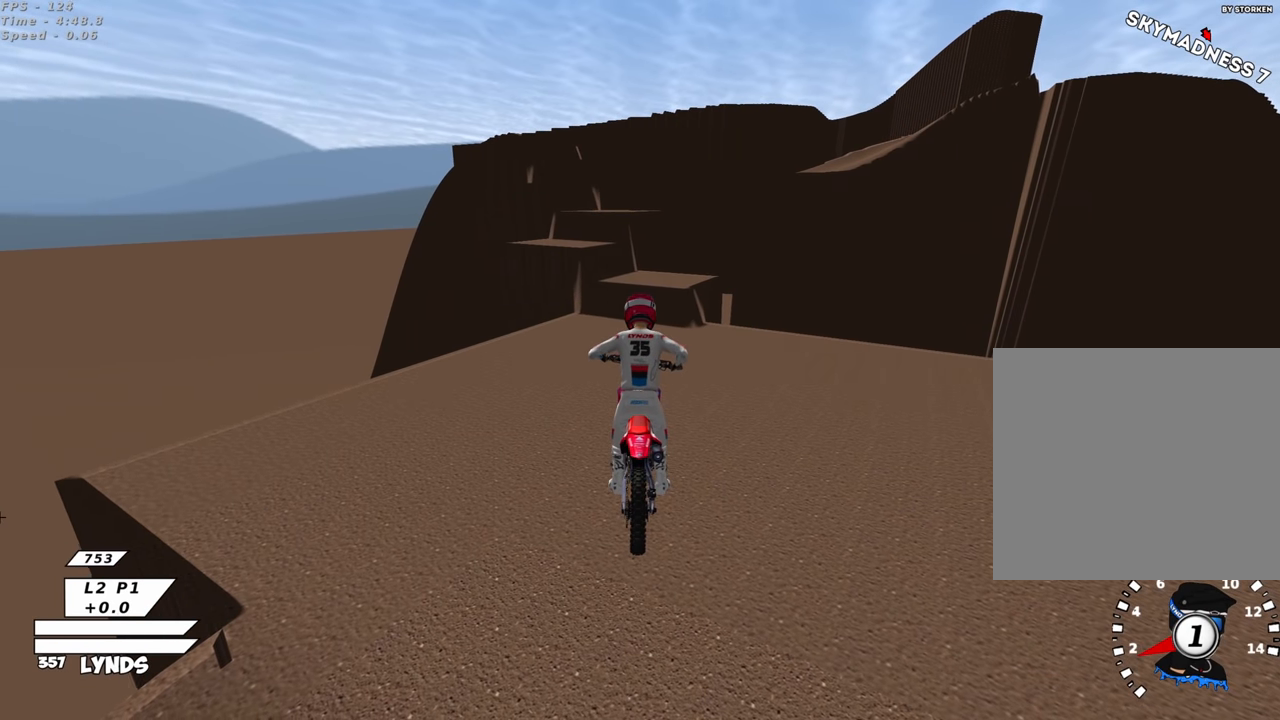
{"buttons": ["R2"], "left_stick": "center", "right_stick": "center", "events": [[83, "R2", "down"]]}
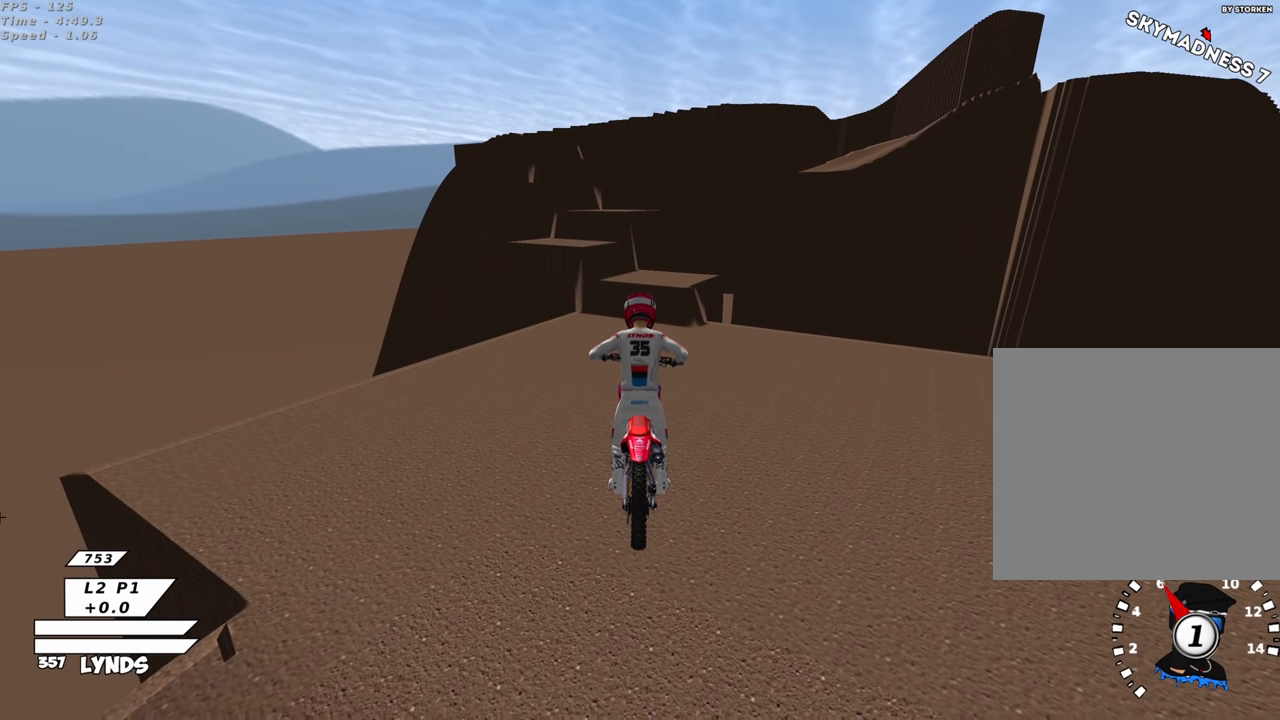
{"buttons": [], "left_stick": "down-left", "right_stick": "center", "events": [[200, "R2", "up"], [450, "left_stick", "down-left"]]}
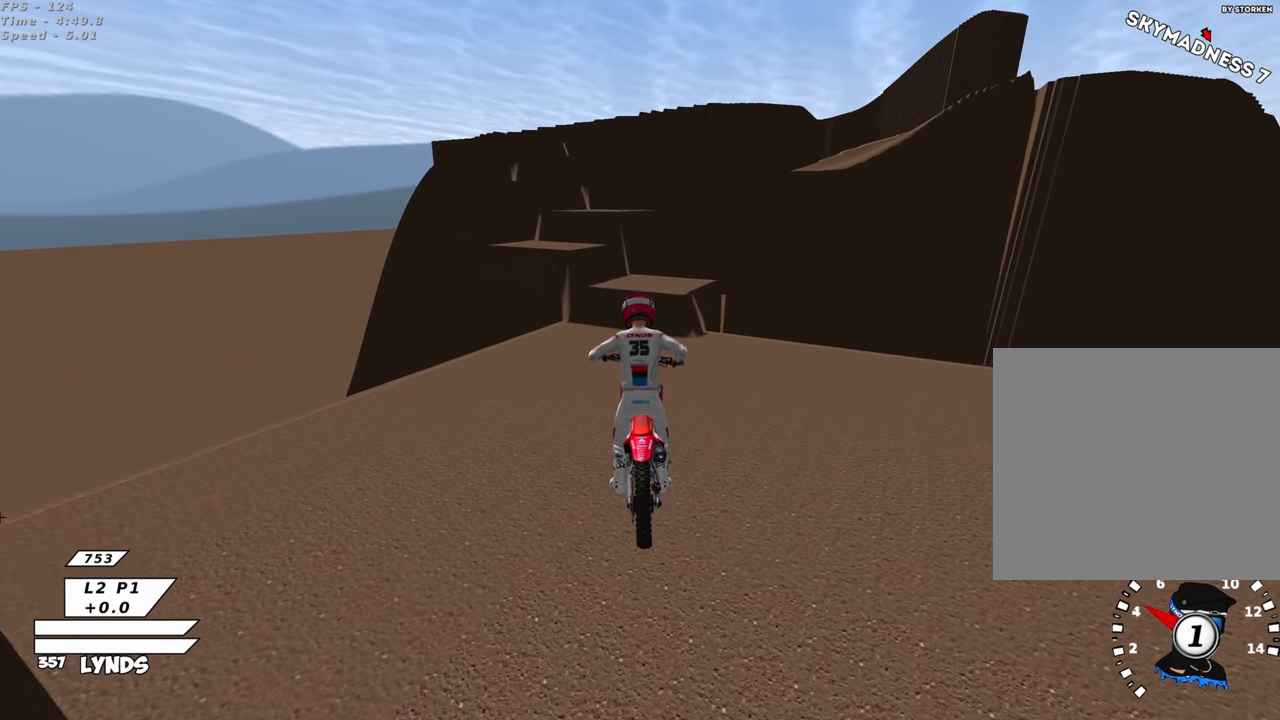
{"buttons": ["R1"], "left_stick": "right", "right_stick": "center", "events": [[183, "left_stick", "right"], [367, "left_stick", "center"], [467, "R1", "down"], [467, "left_stick", "right"]]}
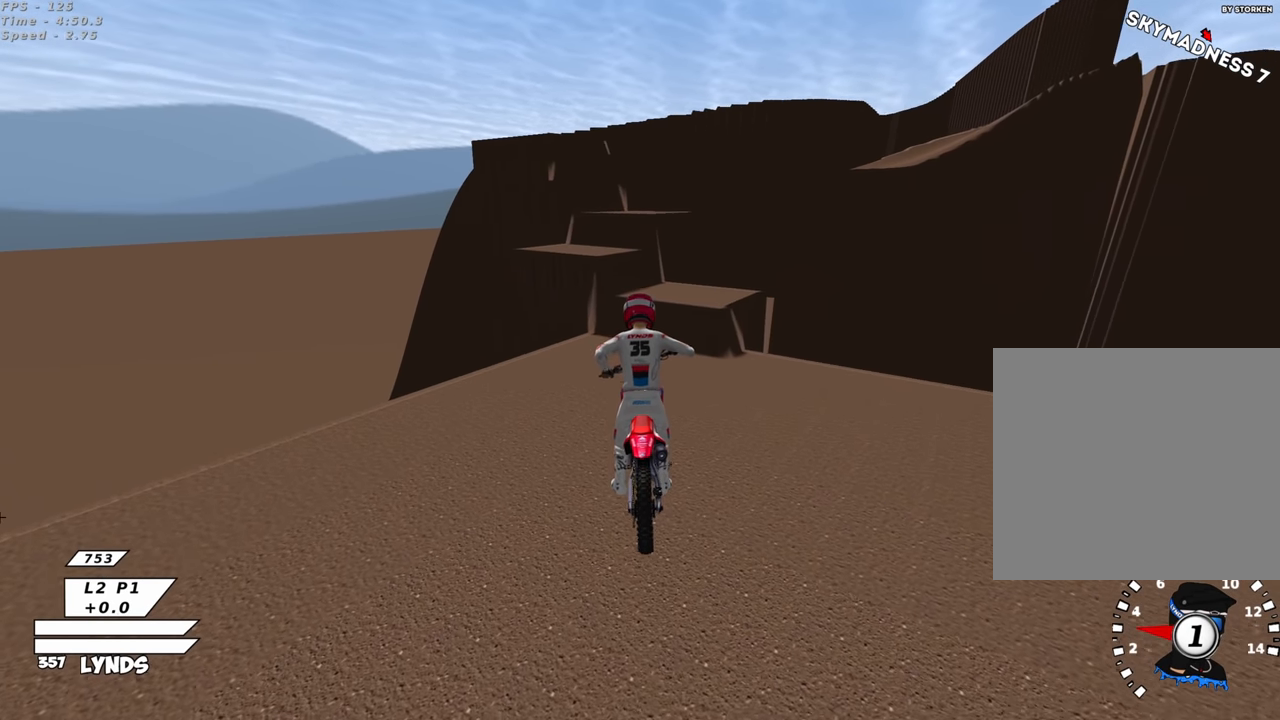
{"buttons": [], "left_stick": "center", "right_stick": "center", "events": [[100, "R1", "up"], [133, "left_stick", "center"]]}